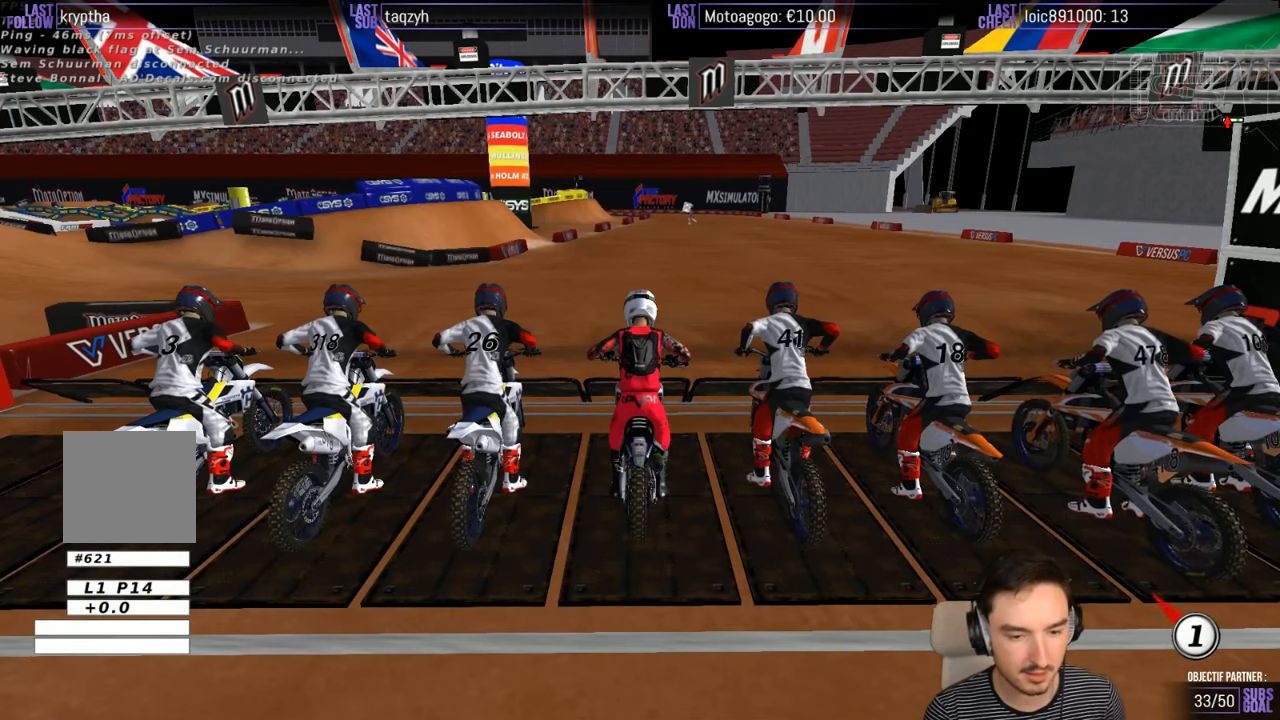
Gameplay with a controller (Xbox layout); each line is a JSON object with the inputs held at the frame after it (dt_ms = milliseconds from this image to that frame). "events" lists button and stick changes between this image and that frame as [ms after this image, input, new state], when the widget could be followed in between. Not read: L1 L3 R3.
{"dt_ms": 500, "buttons": ["R2"], "left_stick": "center", "right_stick": "center", "events": []}
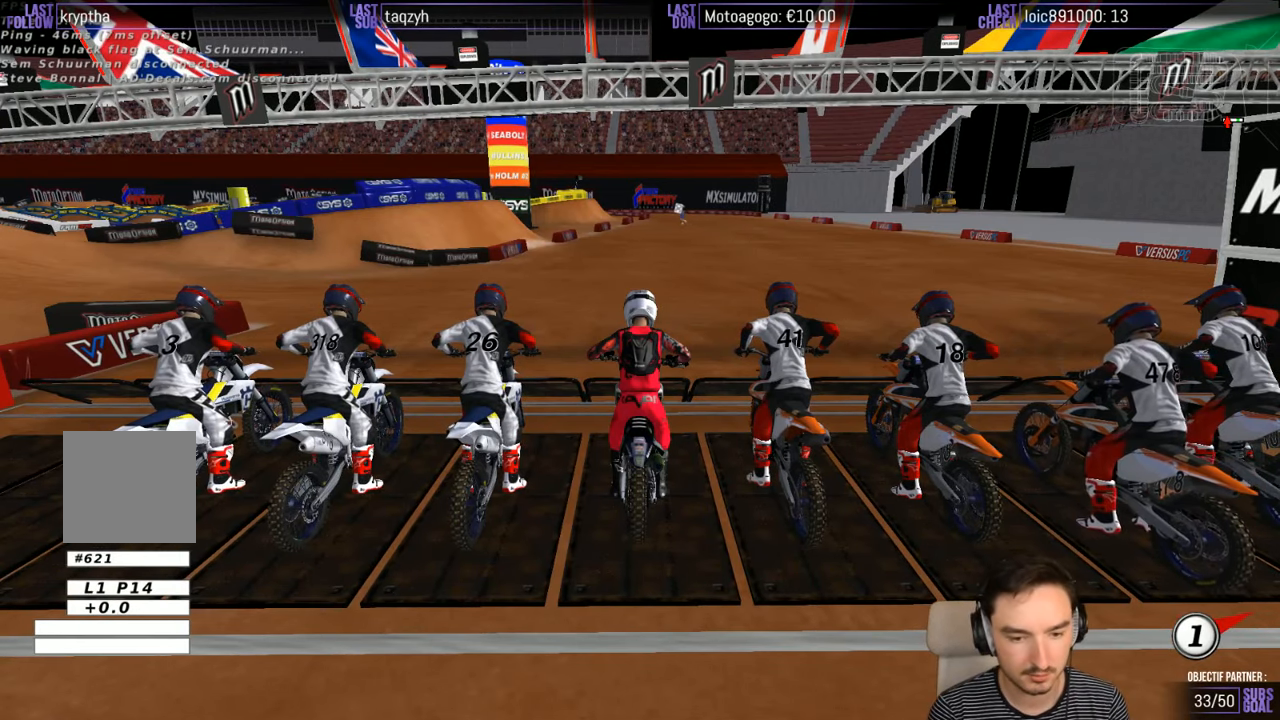
{"dt_ms": 500, "buttons": ["R2"], "left_stick": "up", "right_stick": "center", "events": [[83, "left_stick", "up"]]}
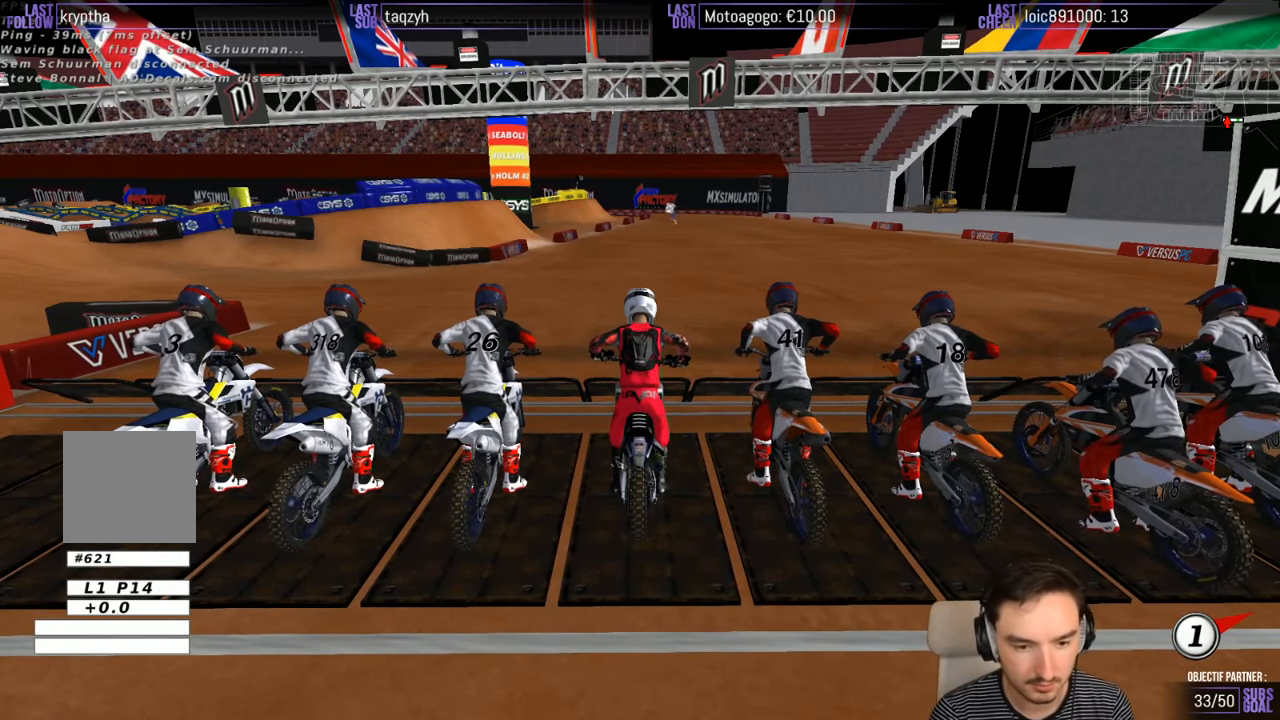
{"dt_ms": 500, "buttons": ["R2"], "left_stick": "up", "right_stick": "center", "events": []}
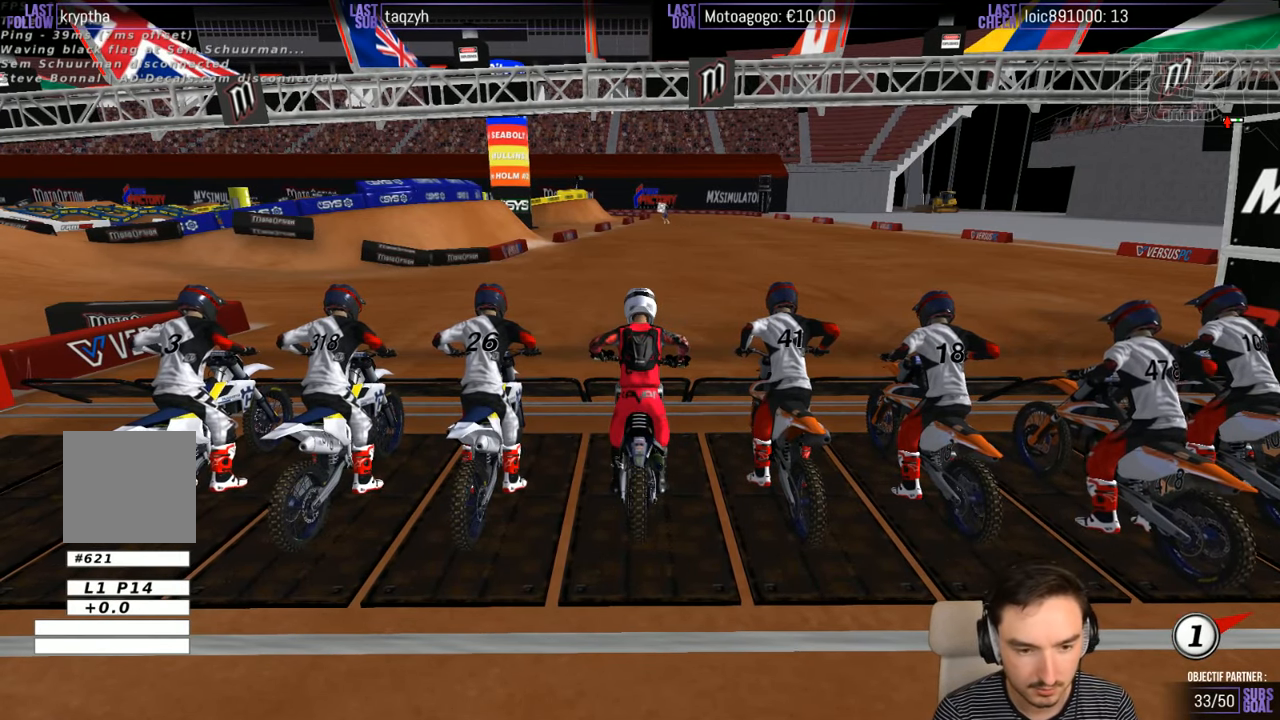
{"dt_ms": 500, "buttons": ["R2"], "left_stick": "up", "right_stick": "center", "events": []}
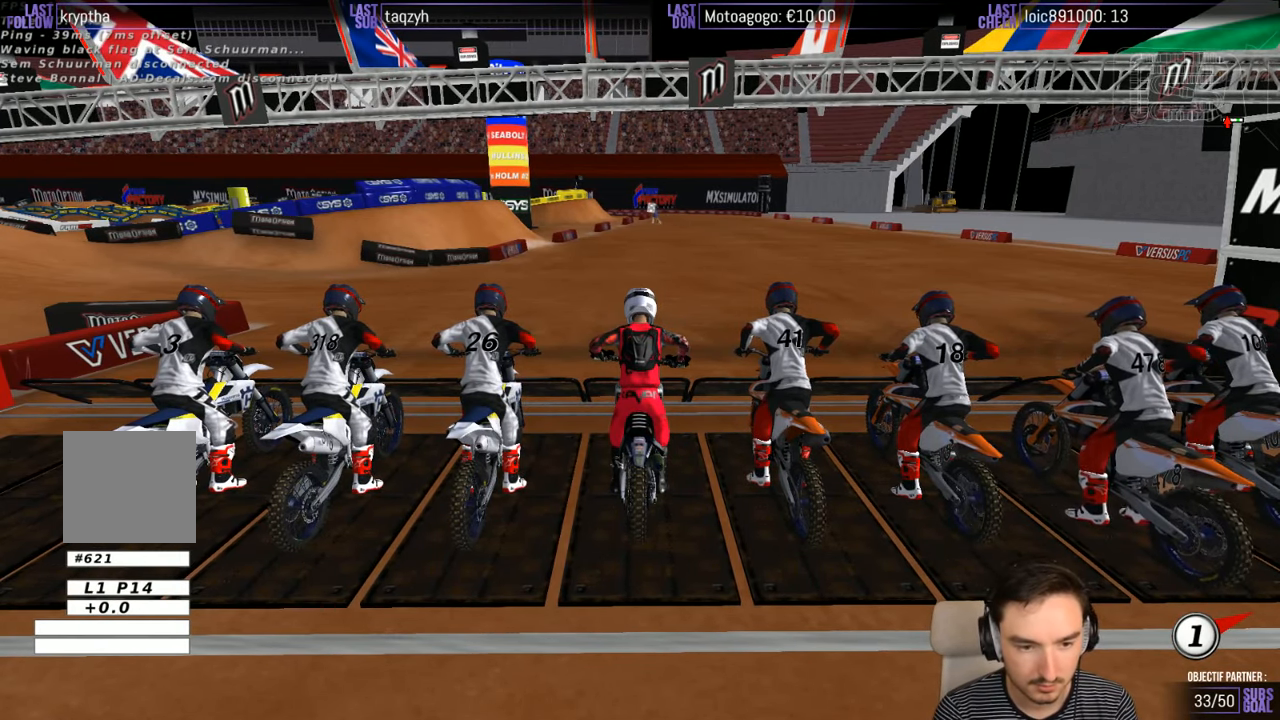
{"dt_ms": 500, "buttons": ["R2"], "left_stick": "up", "right_stick": "center", "events": []}
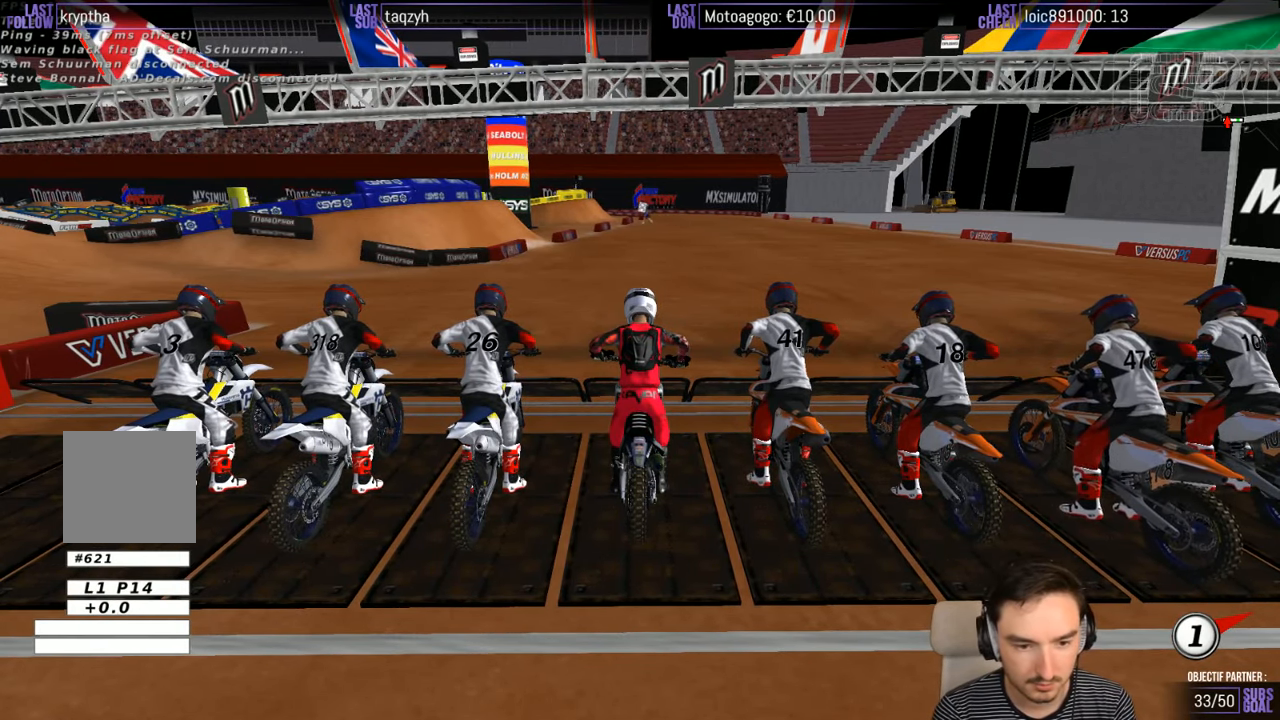
{"dt_ms": 500, "buttons": ["R2"], "left_stick": "up", "right_stick": "center", "events": []}
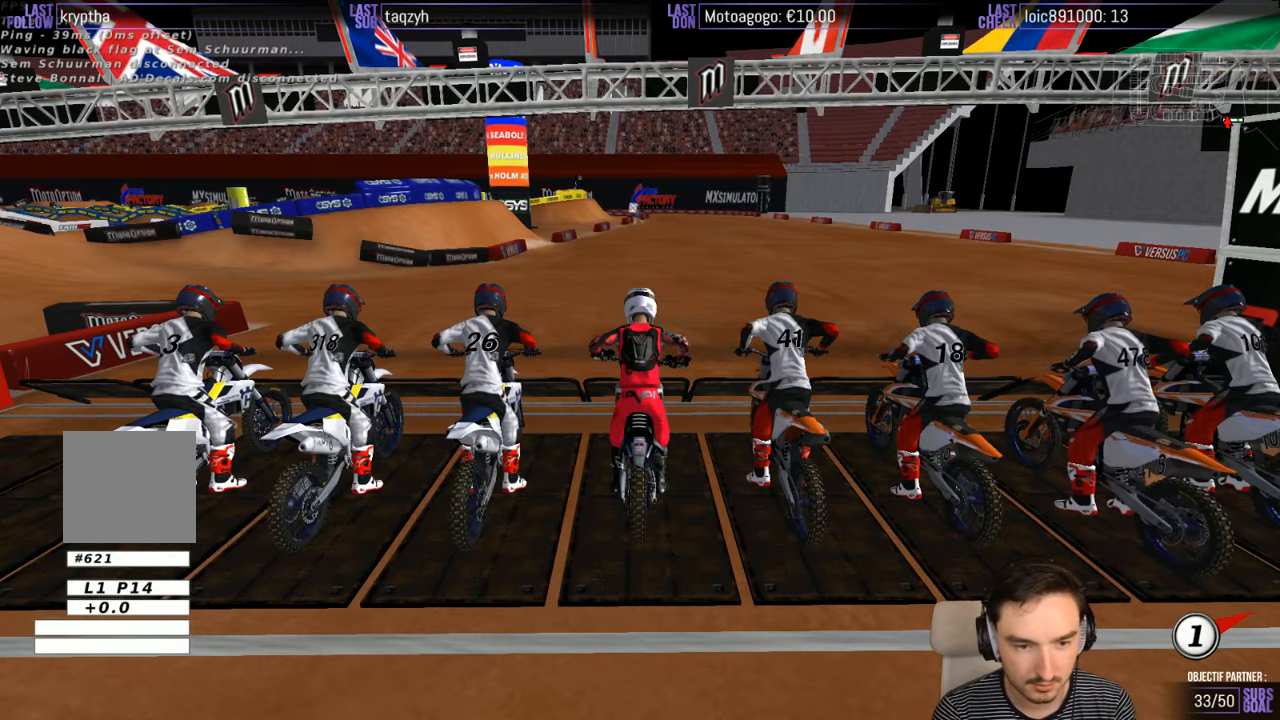
{"dt_ms": 500, "buttons": ["R2"], "left_stick": "up", "right_stick": "center", "events": []}
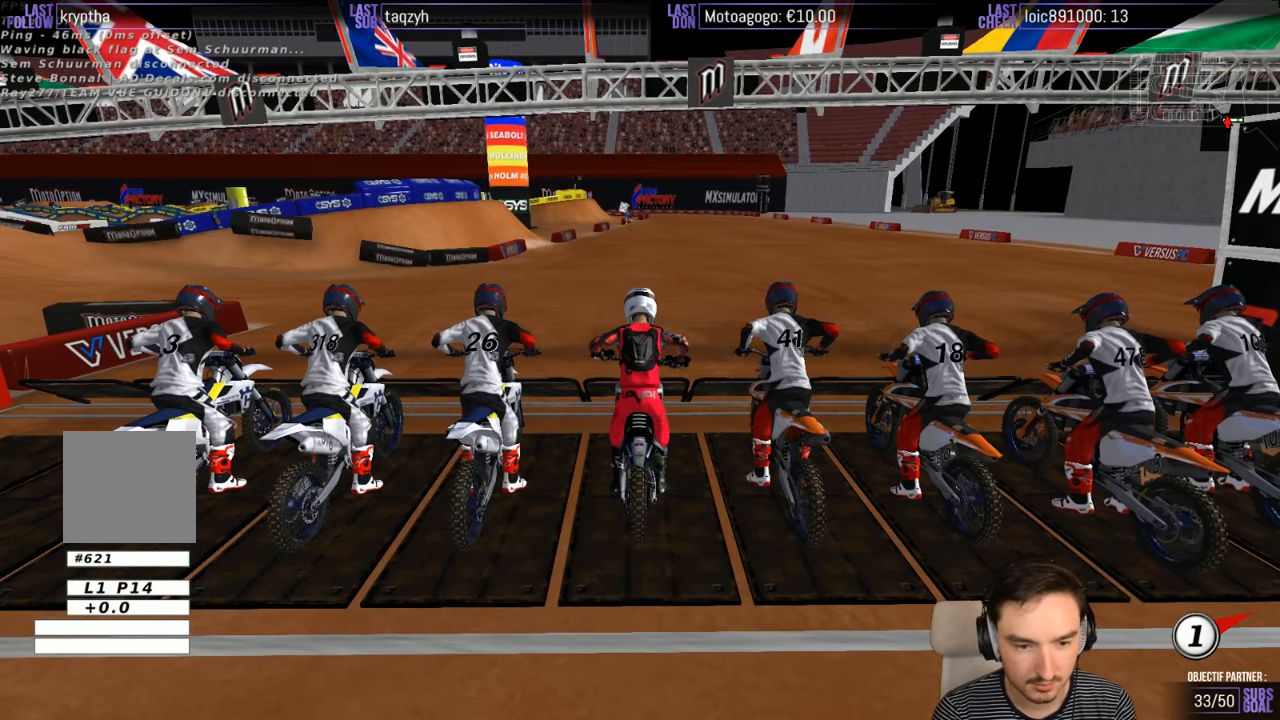
{"dt_ms": 500, "buttons": ["R2"], "left_stick": "up", "right_stick": "center", "events": []}
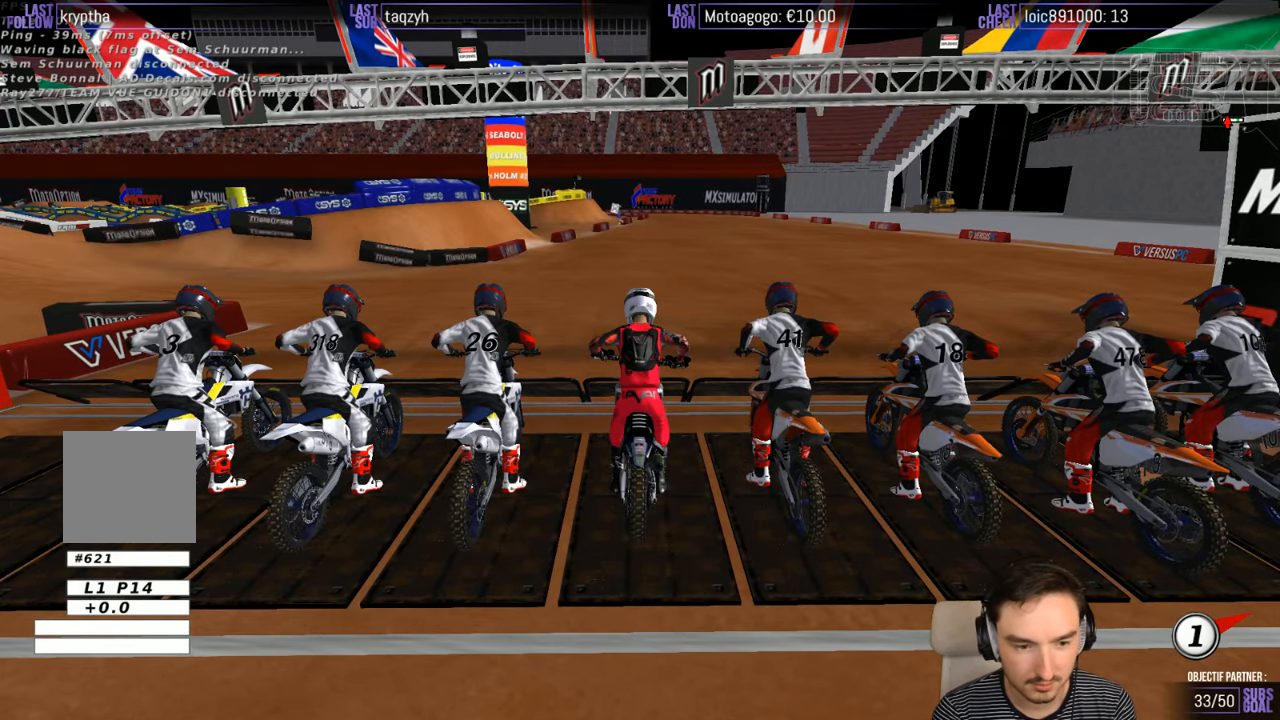
{"dt_ms": 500, "buttons": ["R2"], "left_stick": "up", "right_stick": "center", "events": []}
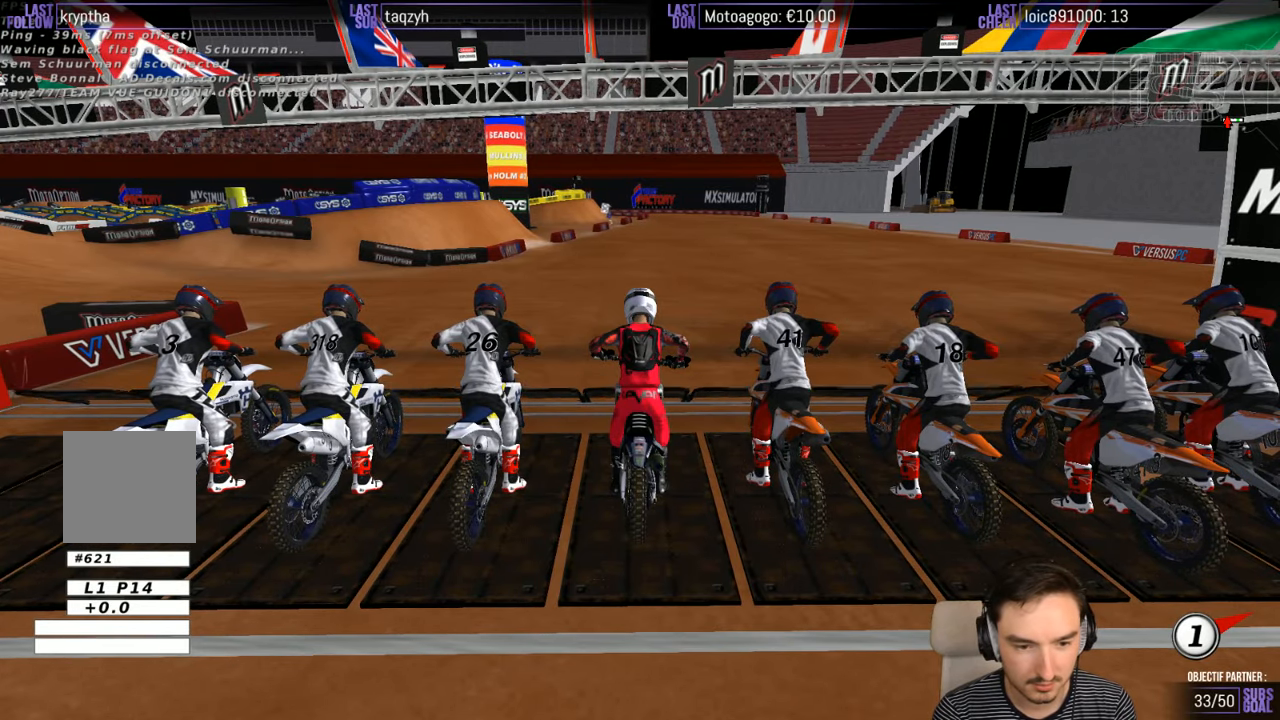
{"dt_ms": 500, "buttons": ["R2"], "left_stick": "up", "right_stick": "center", "events": [[250, "R2", "up"], [317, "R2", "down"]]}
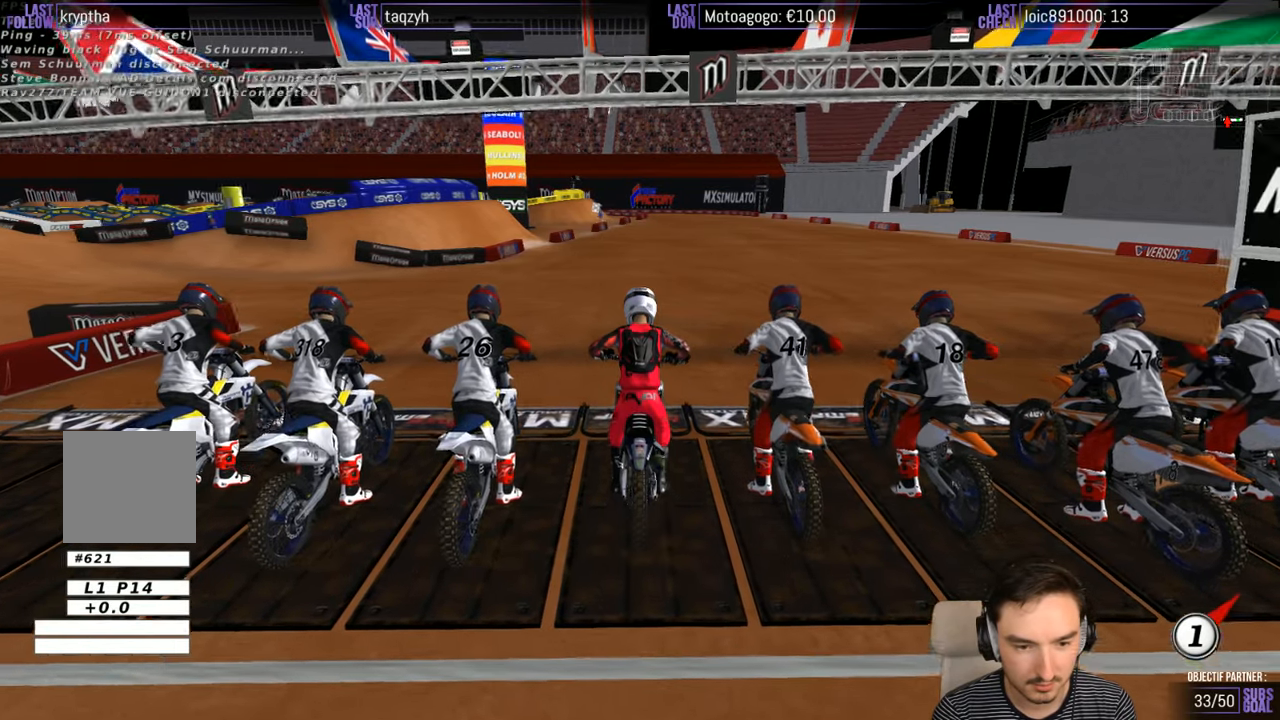
{"dt_ms": 500, "buttons": ["R2"], "left_stick": "up", "right_stick": "center", "events": []}
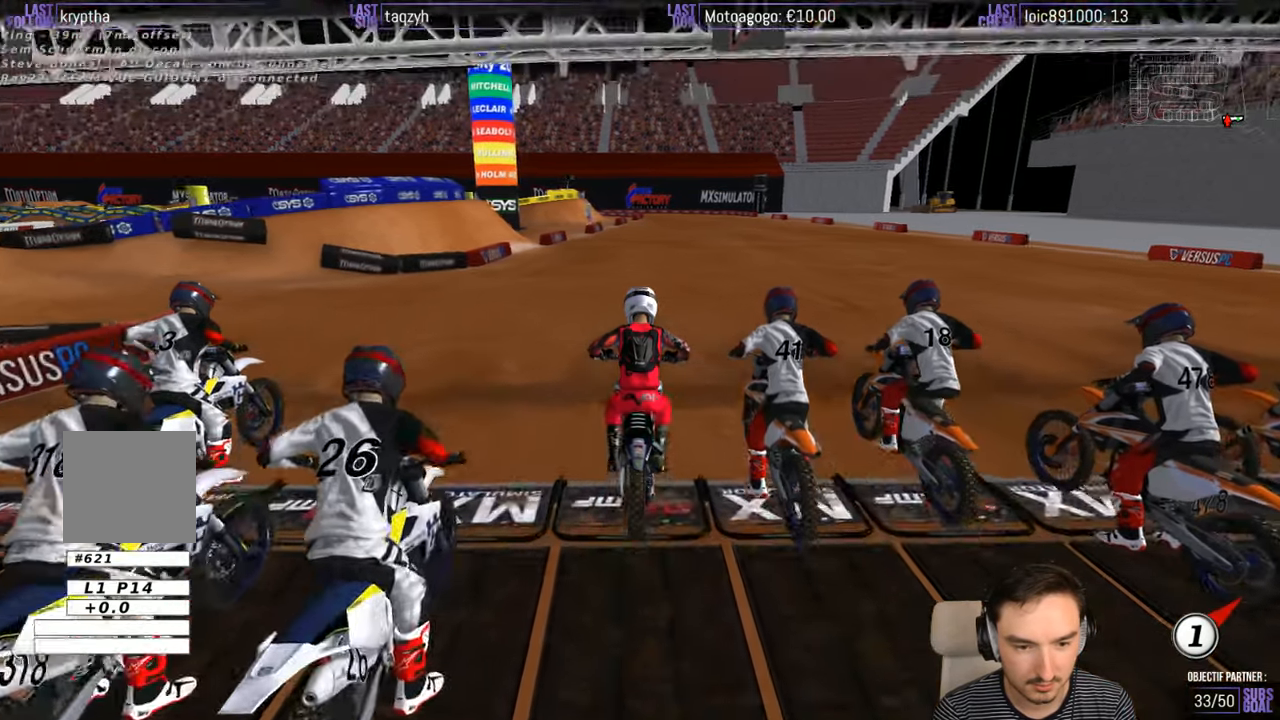
{"dt_ms": 1000, "buttons": ["R2"], "left_stick": "center", "right_stick": "center"}
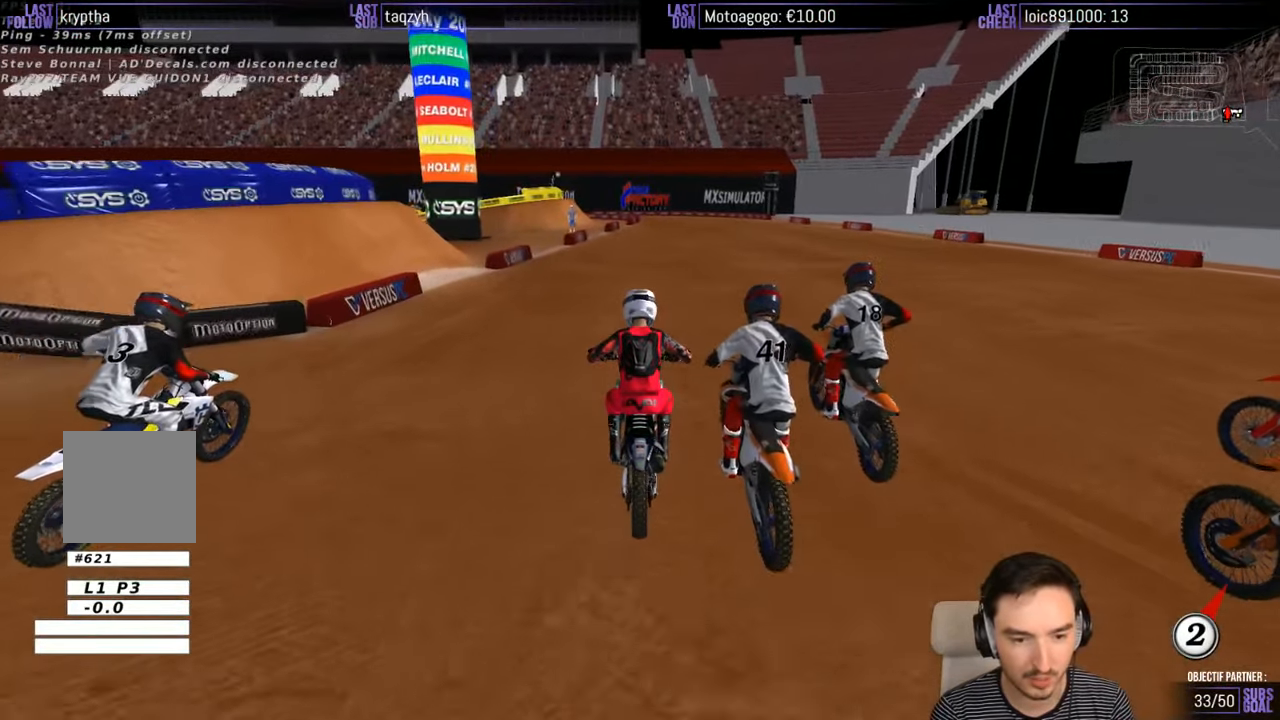
{"dt_ms": 500, "buttons": ["R2"], "left_stick": "center", "right_stick": "center", "events": [[83, "R2", "up"], [200, "R2", "down"], [250, "R2", "up"], [333, "R2", "down"]]}
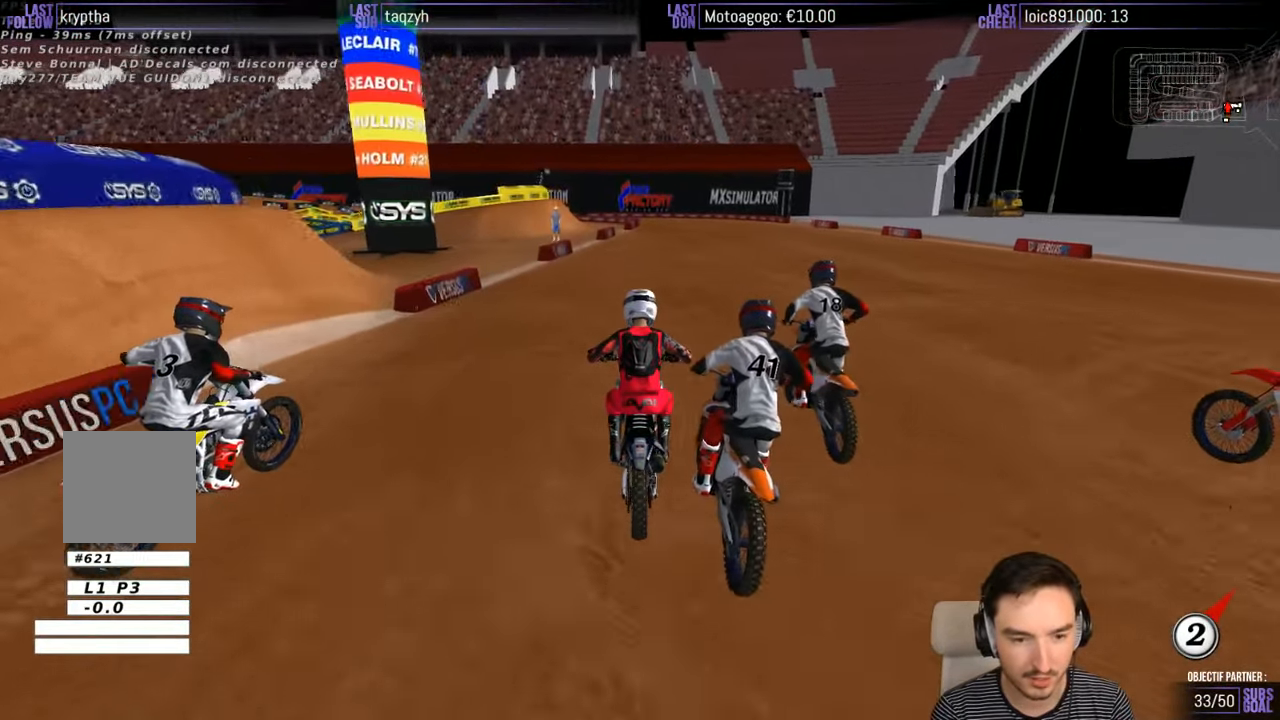
{"dt_ms": 500, "buttons": ["R2"], "left_stick": "center", "right_stick": "center", "events": [[67, "left_stick", "right"], [167, "B", "down"], [267, "B", "up"], [267, "left_stick", "center"]]}
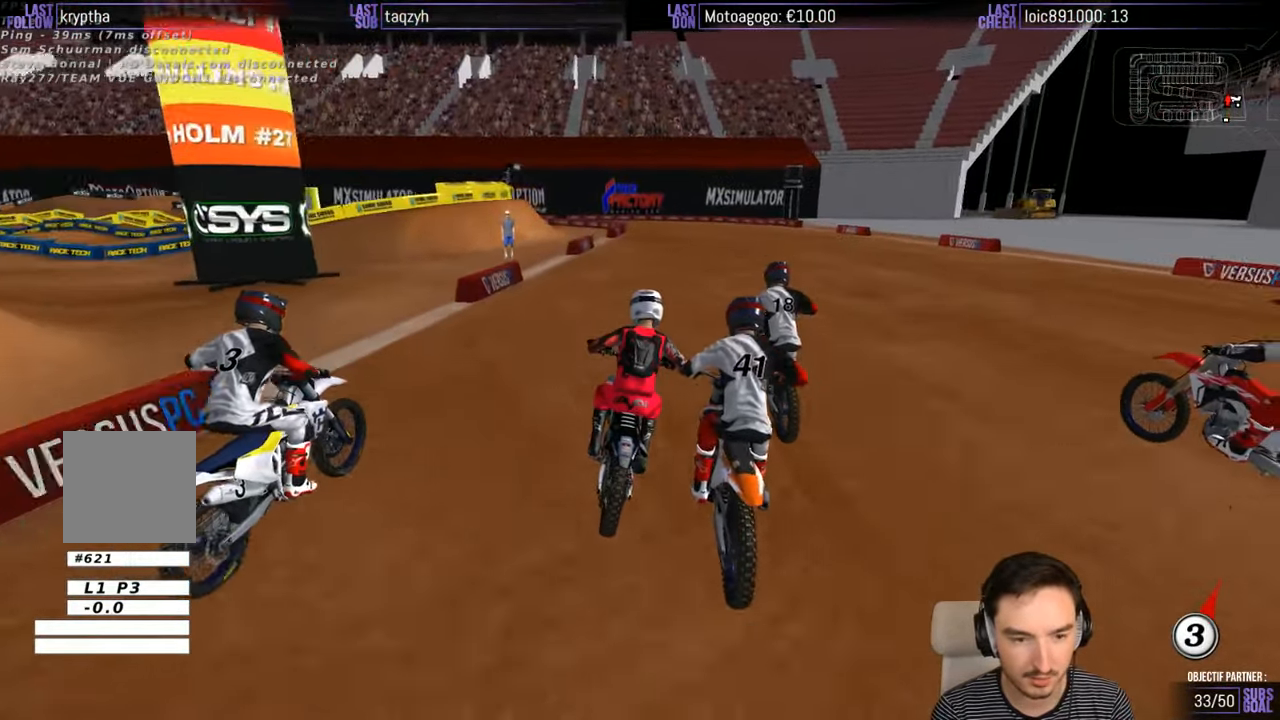
{"dt_ms": 500, "buttons": ["X", "L2"], "left_stick": "down", "right_stick": "center", "events": [[167, "left_stick", "left"], [284, "left_stick", "center"], [417, "R2", "up"], [467, "X", "down"], [467, "left_stick", "down"], [484, "L2", "down"]]}
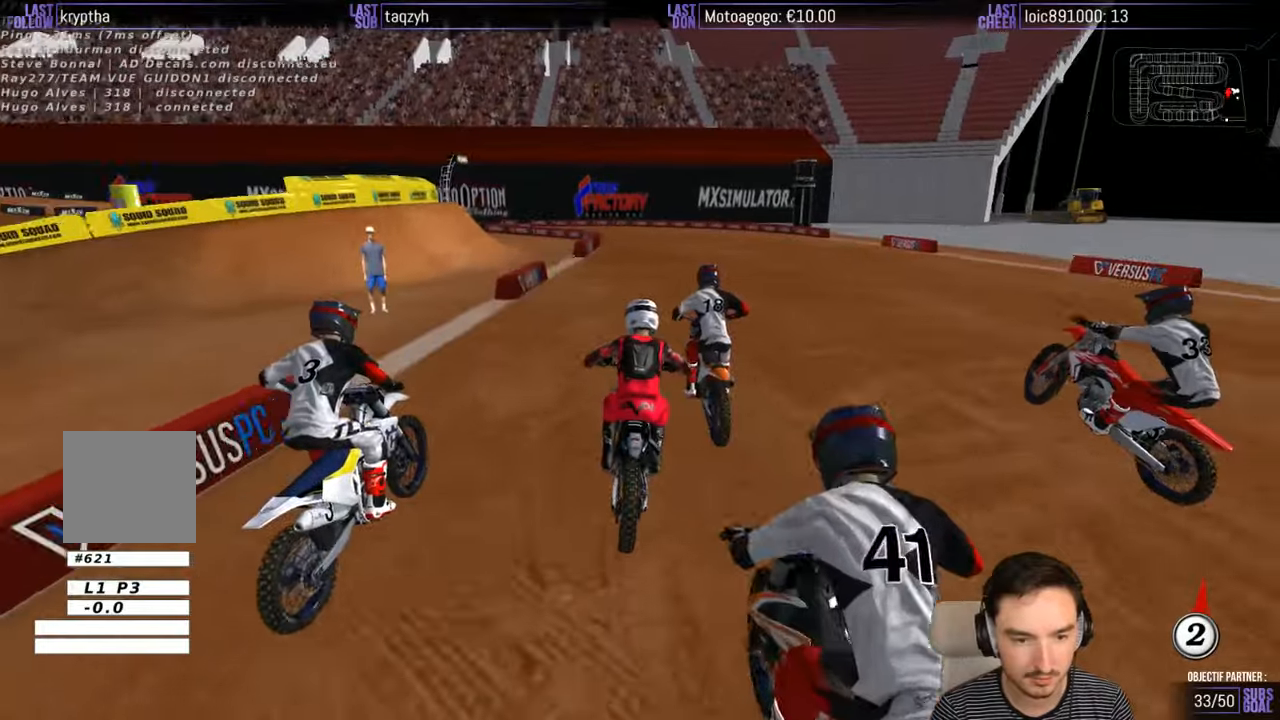
{"dt_ms": 500, "buttons": [], "left_stick": "center", "right_stick": "center", "events": [[34, "A", "down"], [67, "X", "up"], [234, "X", "down"], [284, "X", "up"], [384, "A", "up"], [434, "L2", "up"], [467, "left_stick", "center"]]}
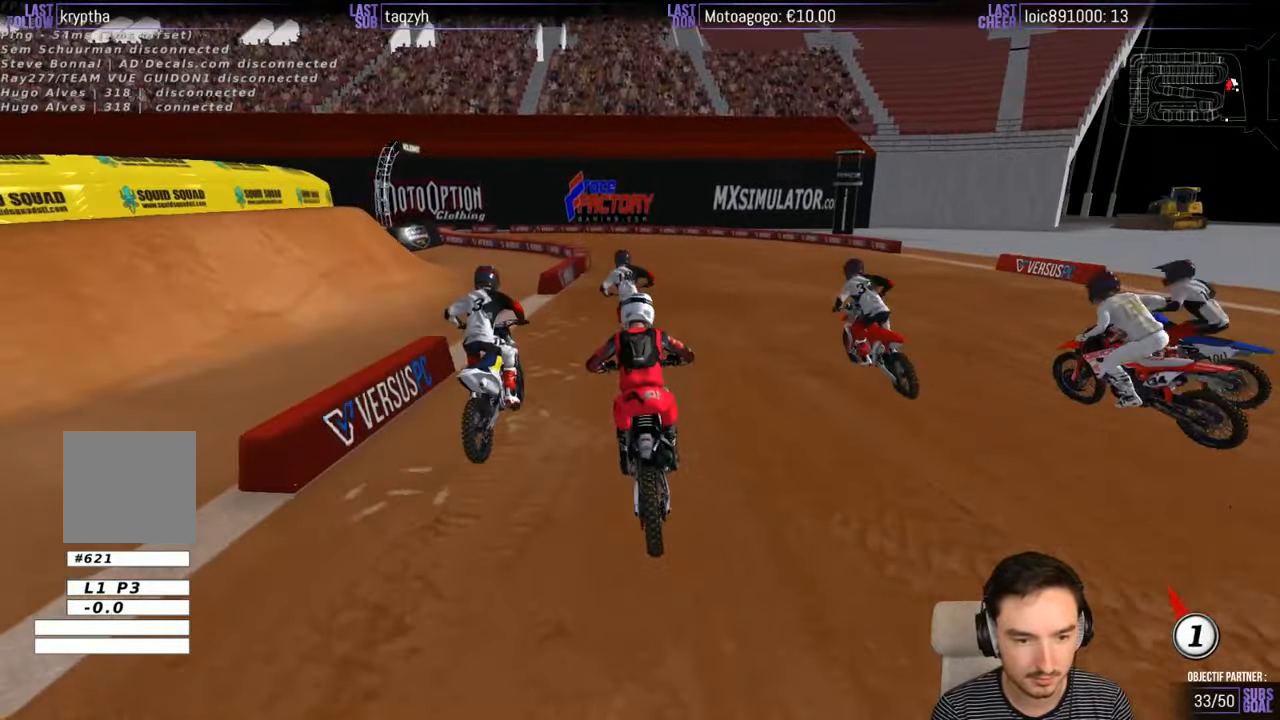
{"dt_ms": 500, "buttons": [], "left_stick": "center", "right_stick": "center", "events": [[167, "left_stick", "down-left"], [267, "left_stick", "center"]]}
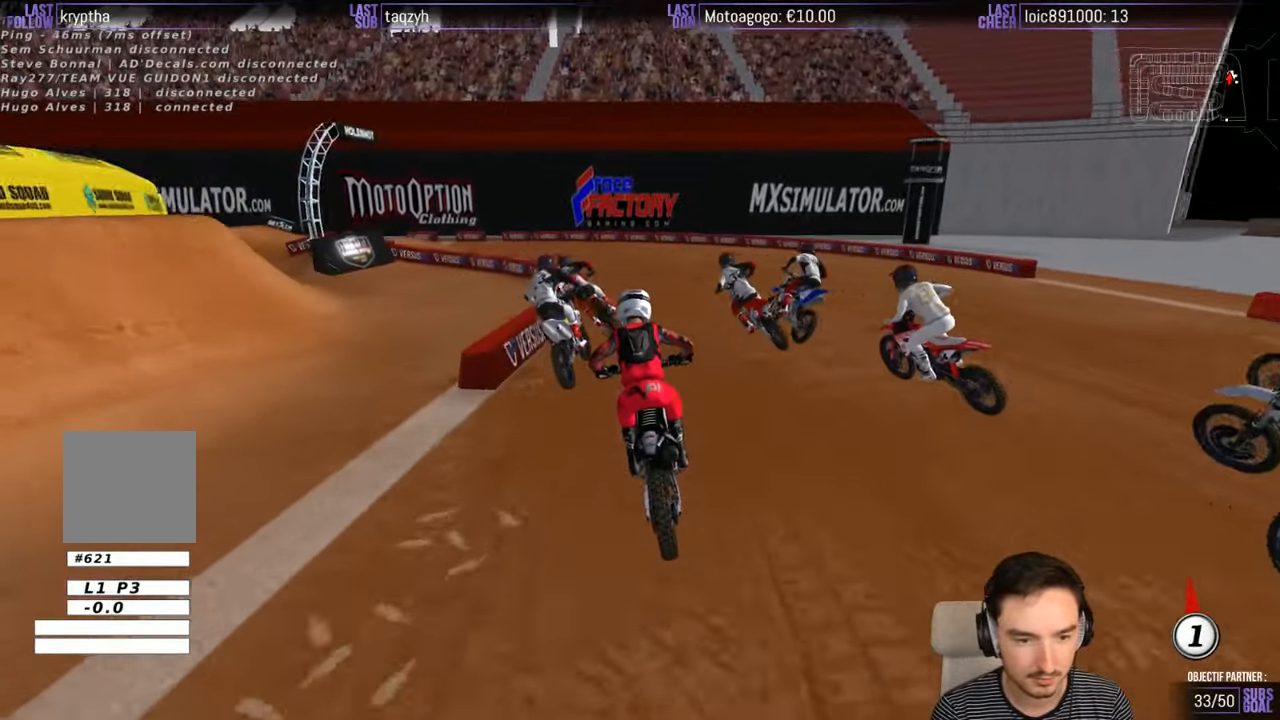
{"dt_ms": 500, "buttons": ["L2"], "left_stick": "left", "right_stick": "center", "events": [[100, "left_stick", "down-left"], [284, "X", "down"], [367, "L2", "down"], [384, "A", "down"], [384, "left_stick", "left"], [467, "A", "up"], [467, "X", "up"]]}
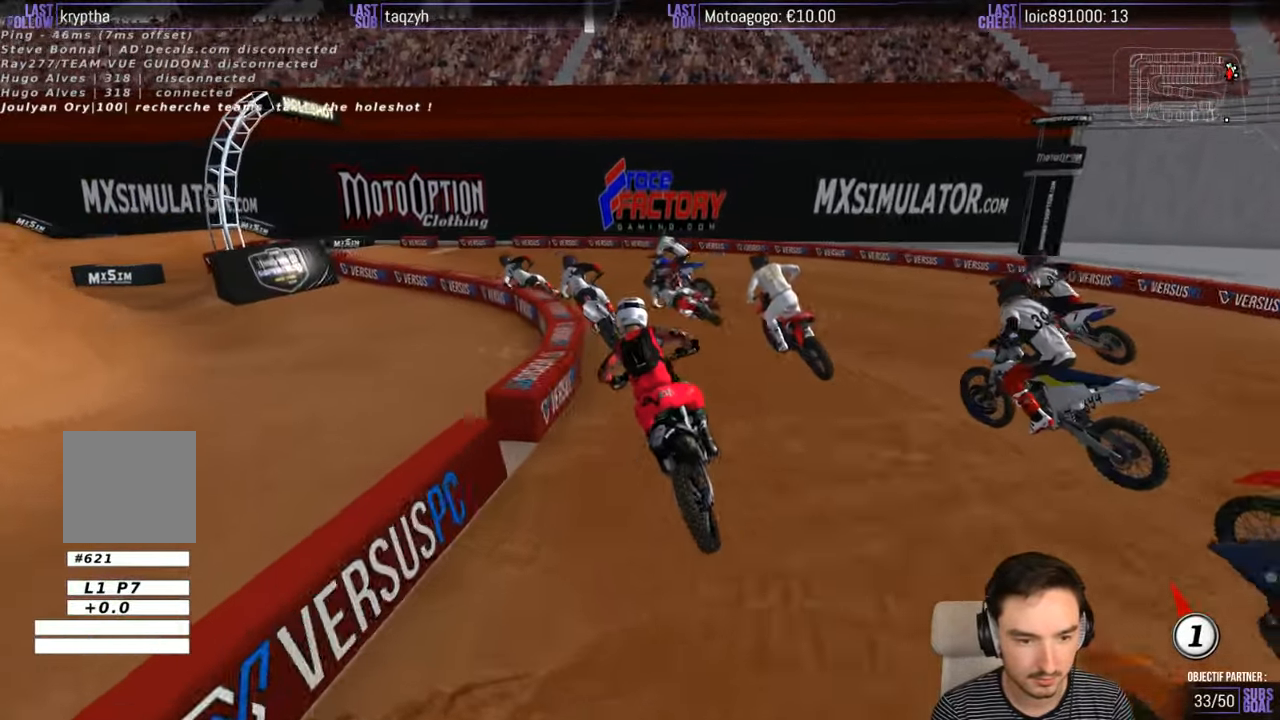
{"dt_ms": 500, "buttons": [], "left_stick": "center", "right_stick": "center", "events": [[34, "L2", "up"], [67, "left_stick", "center"]]}
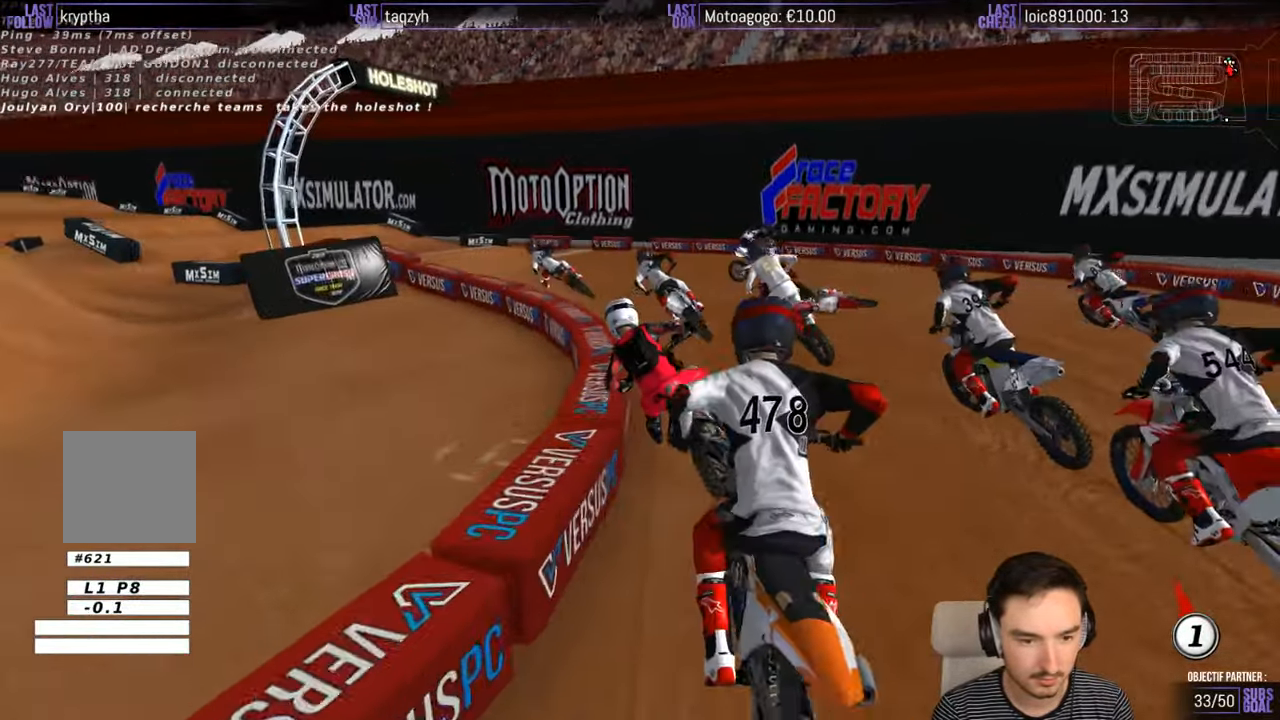
{"dt_ms": 500, "buttons": [], "left_stick": "center", "right_stick": "center", "events": [[34, "R2", "down"], [84, "R2", "up"], [200, "R2", "down"], [267, "R2", "up"]]}
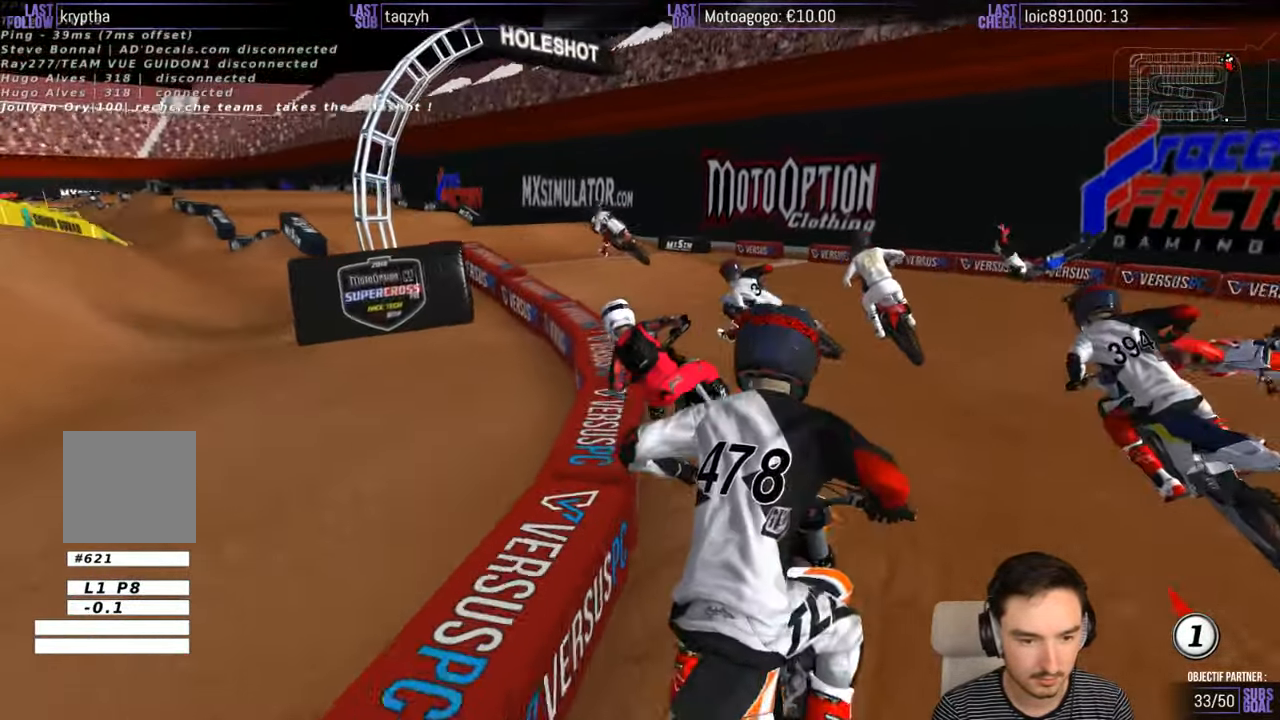
{"dt_ms": 500, "buttons": ["R2"], "left_stick": "center", "right_stick": "center", "events": [[100, "R2", "down"], [150, "left_stick", "right"], [200, "R2", "up"], [300, "R2", "down"], [400, "left_stick", "center"]]}
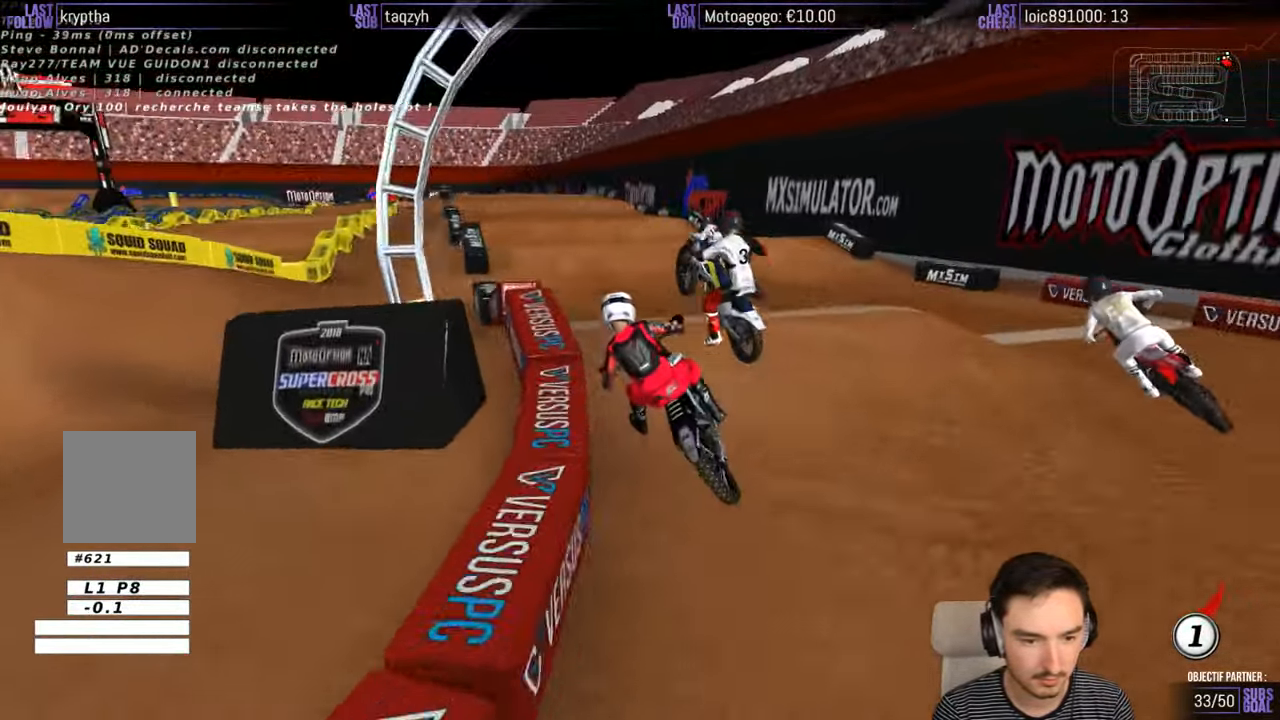
{"dt_ms": 500, "buttons": [], "left_stick": "left", "right_stick": "center", "events": [[50, "left_stick", "down"], [134, "left_stick", "up-right"], [200, "left_stick", "center"], [350, "R2", "up"], [484, "left_stick", "left"]]}
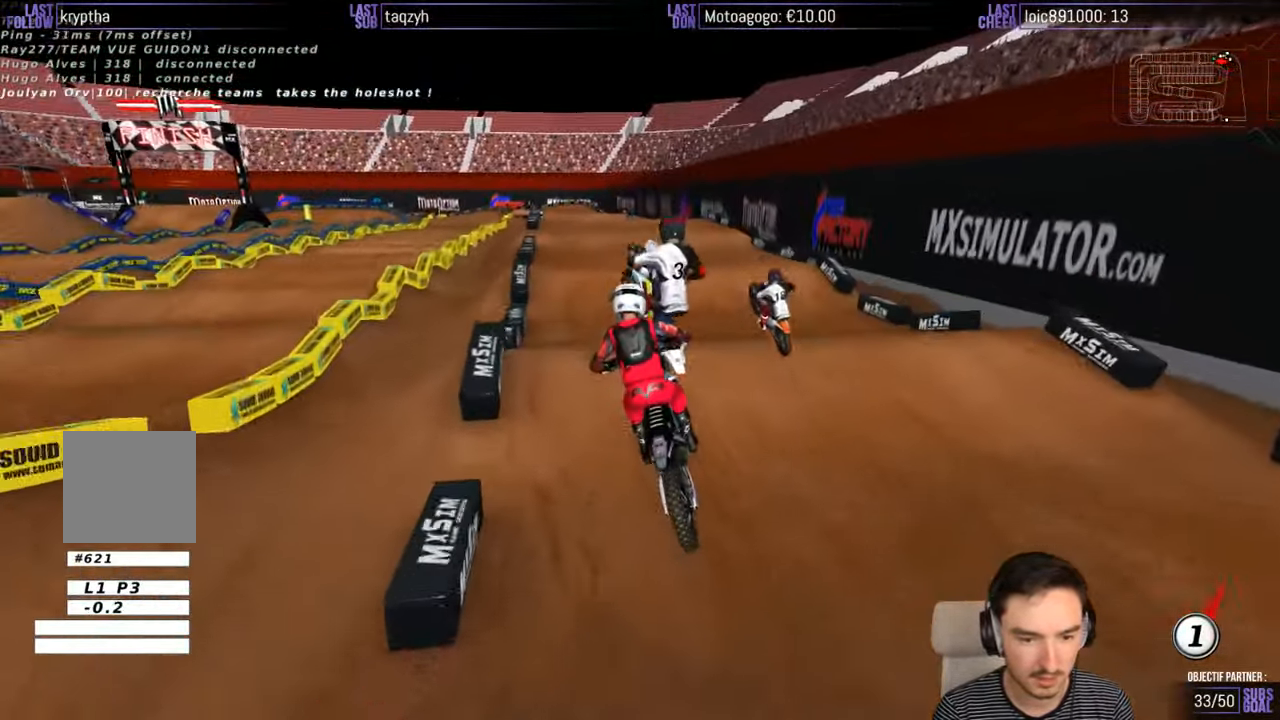
{"dt_ms": 500, "buttons": [], "left_stick": "center", "right_stick": "center", "events": [[34, "left_stick", "center"], [134, "left_stick", "right"], [234, "left_stick", "left"], [434, "left_stick", "center"]]}
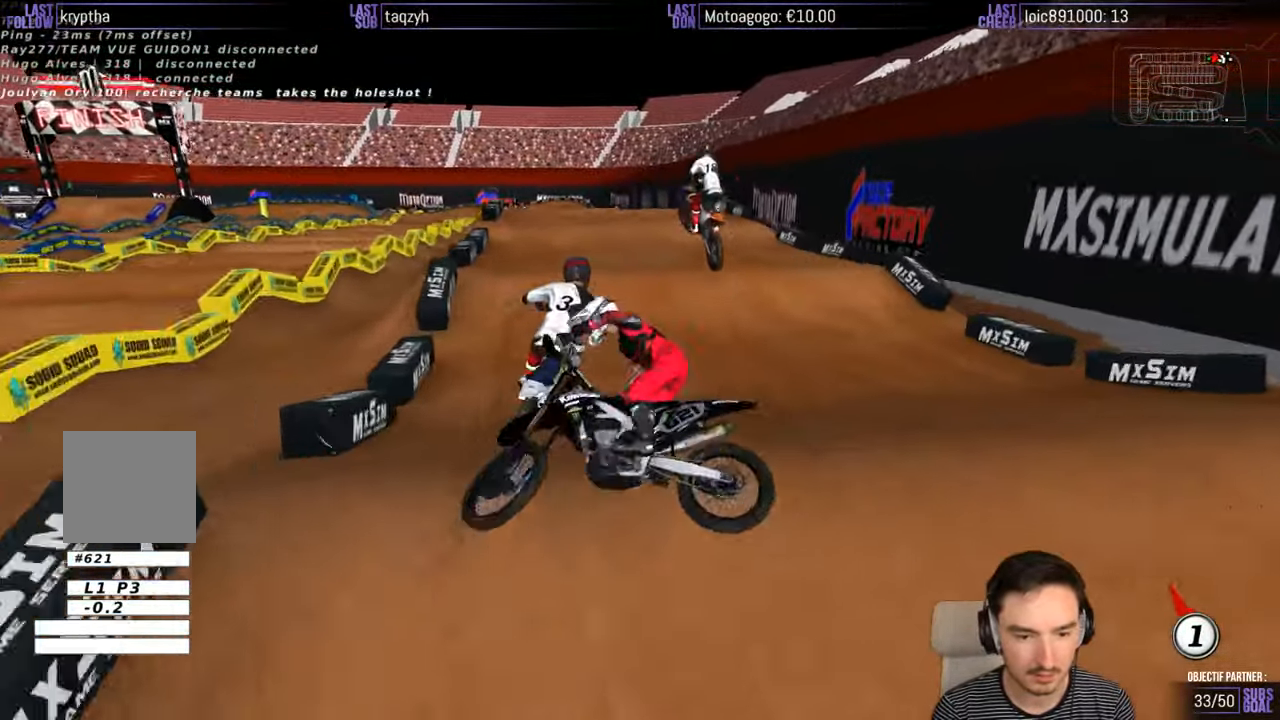
{"dt_ms": 500, "buttons": [], "left_stick": "left", "right_stick": "center", "events": [[50, "left_stick", "left"]]}
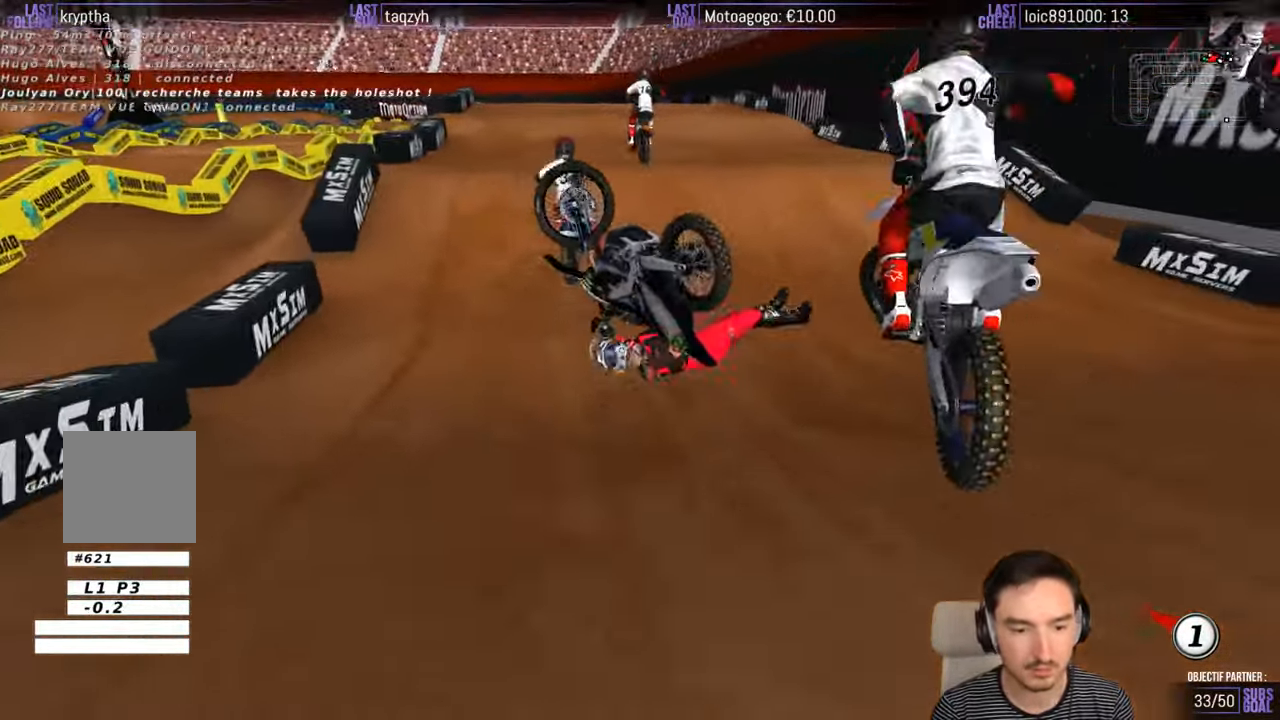
{"dt_ms": 500, "buttons": [], "left_stick": "center", "right_stick": "center", "events": [[200, "left_stick", "center"]]}
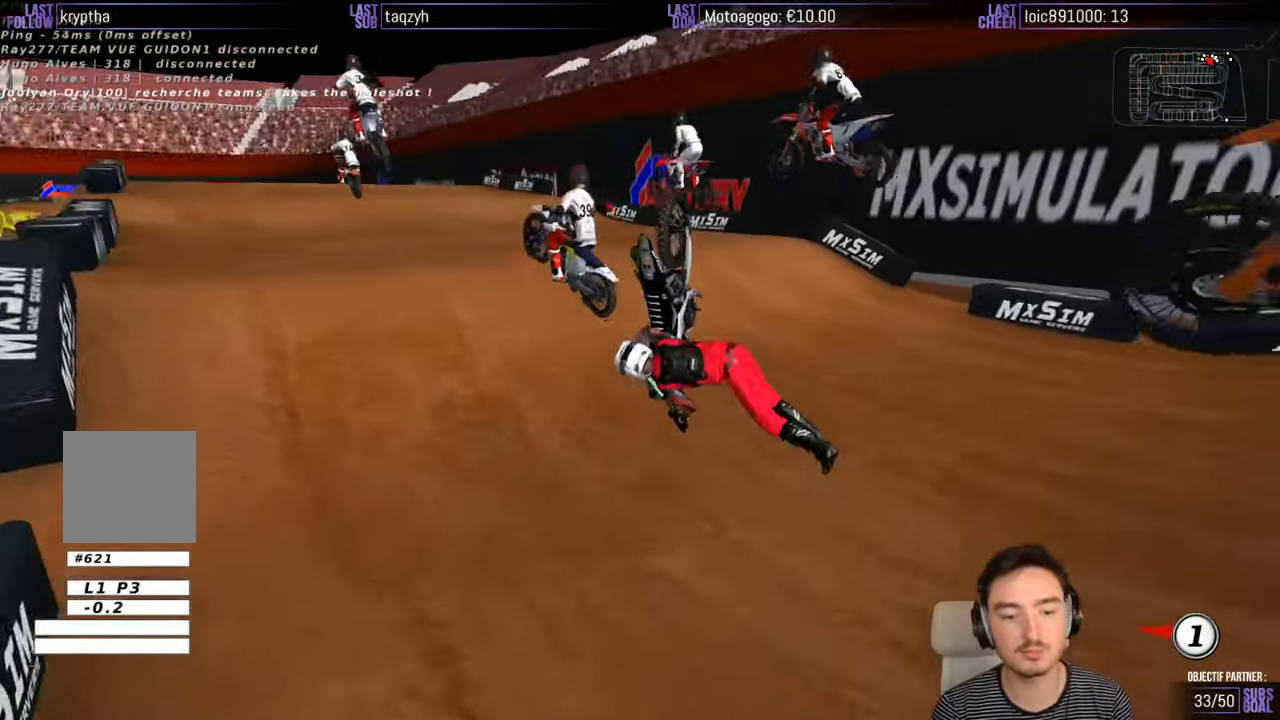
{"dt_ms": 500, "buttons": [], "left_stick": "center", "right_stick": "center", "events": [[66, "R2", "down"], [316, "R2", "up"]]}
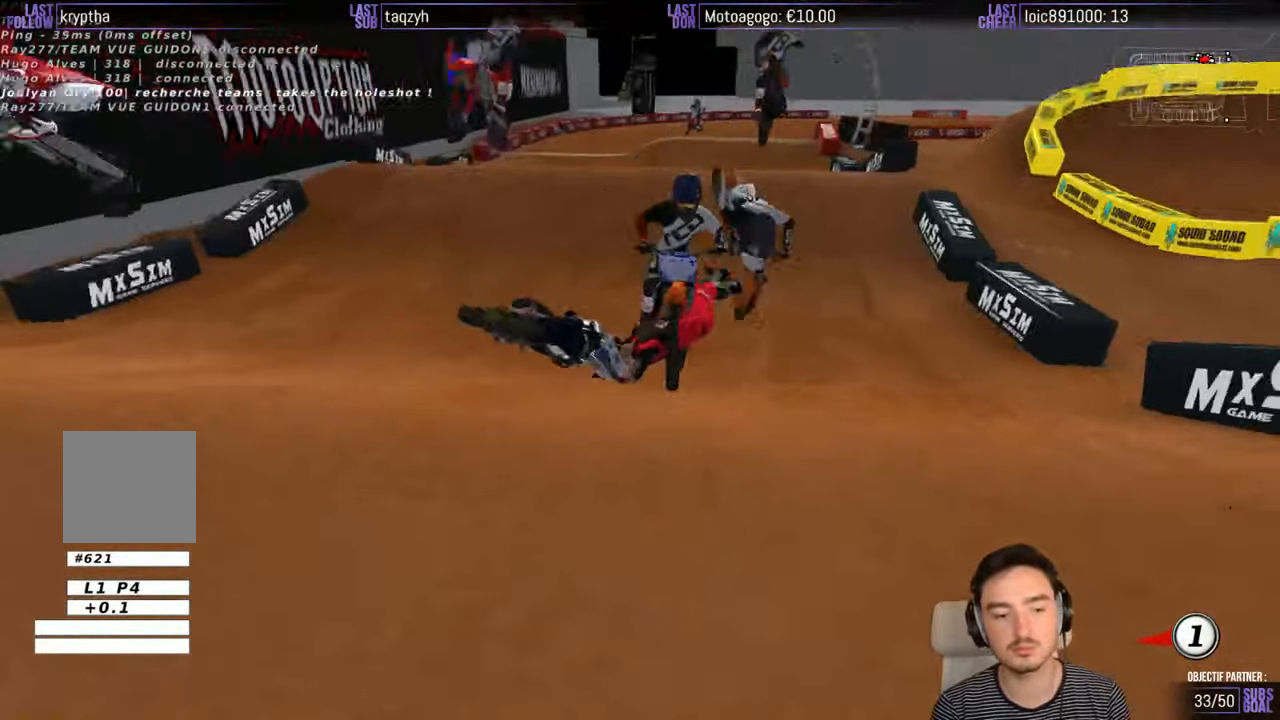
{"dt_ms": 500, "buttons": [], "left_stick": "center", "right_stick": "center", "events": [[200, "R2", "down"], [300, "R2", "up"]]}
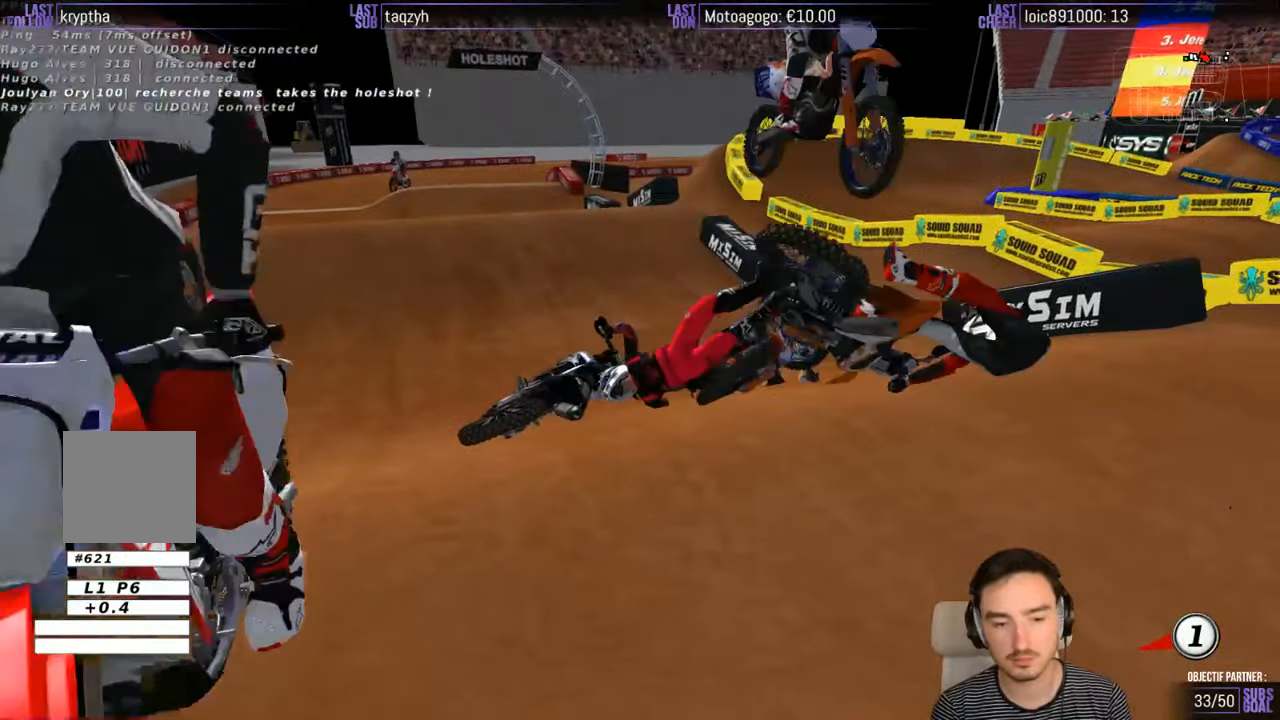
{"dt_ms": 500, "buttons": [], "left_stick": "center", "right_stick": "center", "events": []}
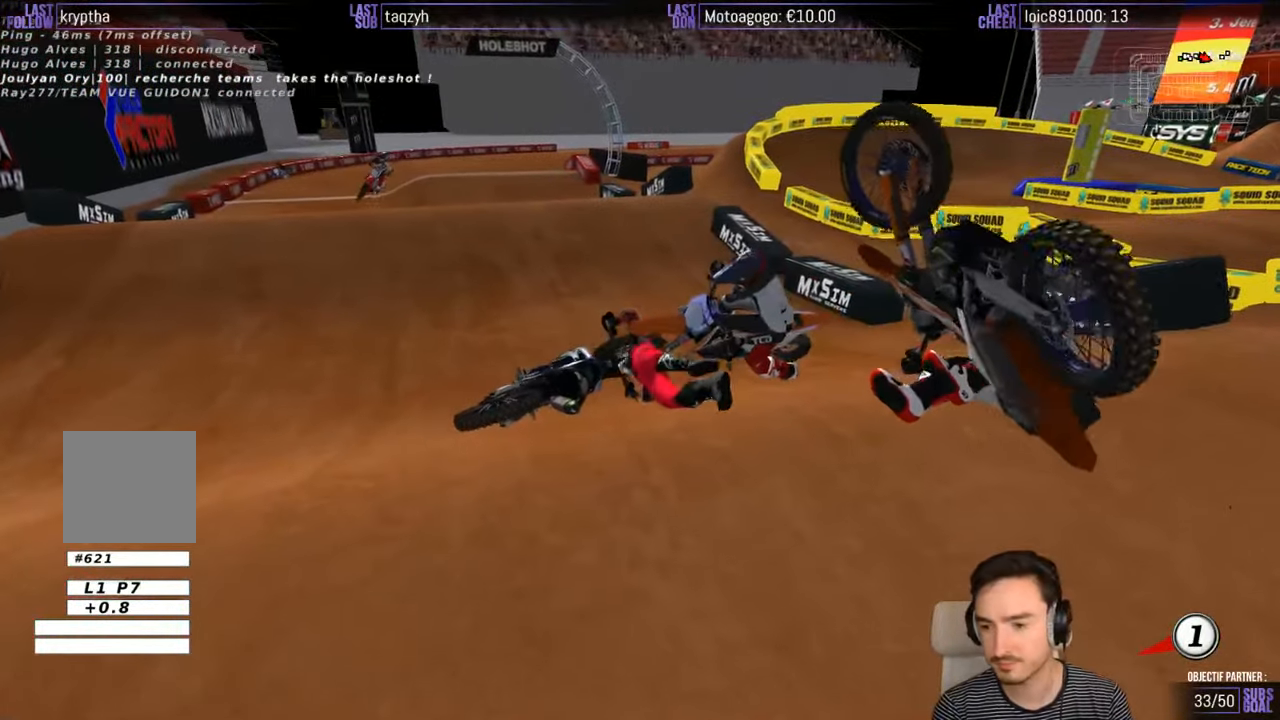
{"dt_ms": 500, "buttons": [], "left_stick": "center", "right_stick": "center", "events": []}